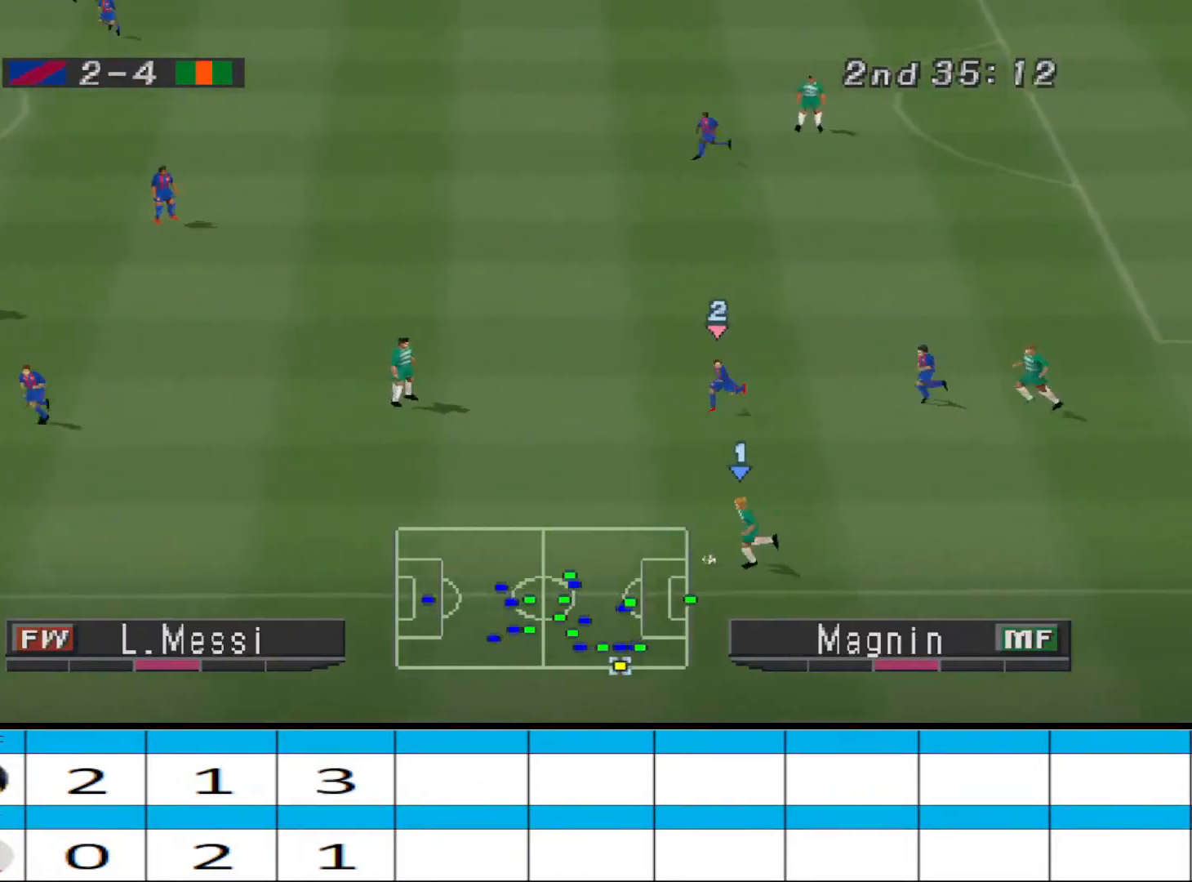
Gameplay with a controller (PlayStation layout); each line is a JSON object with the inputs held at the frame after it. "events" lists button and stick changes between this image and that frame as [ms after this image, input, new state], when the widget could be followed in between. Not read: left_stick right_stick.
{"buttons": ["DPAD_LEFT"], "events": []}
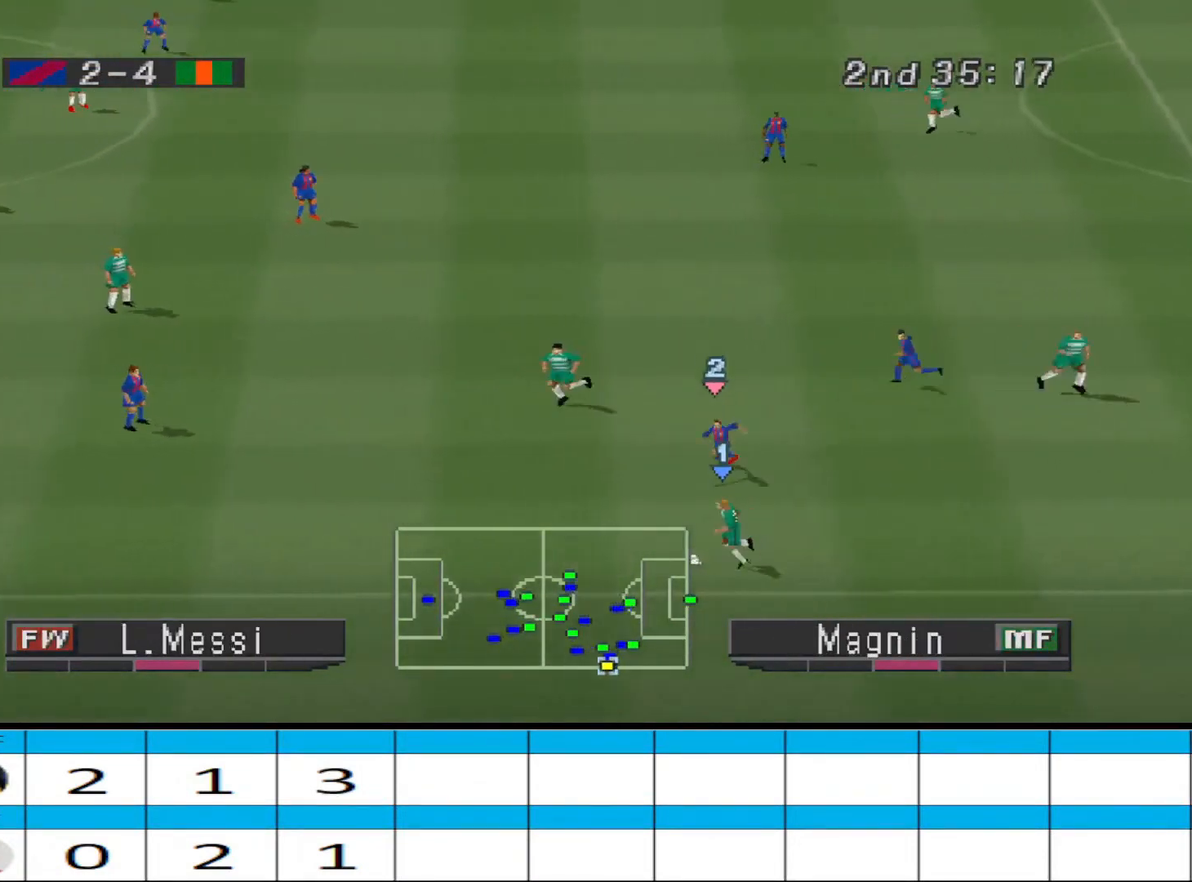
{"buttons": ["CROSS", "DPAD_LEFT"], "events": [[400, "CROSS", "down"]]}
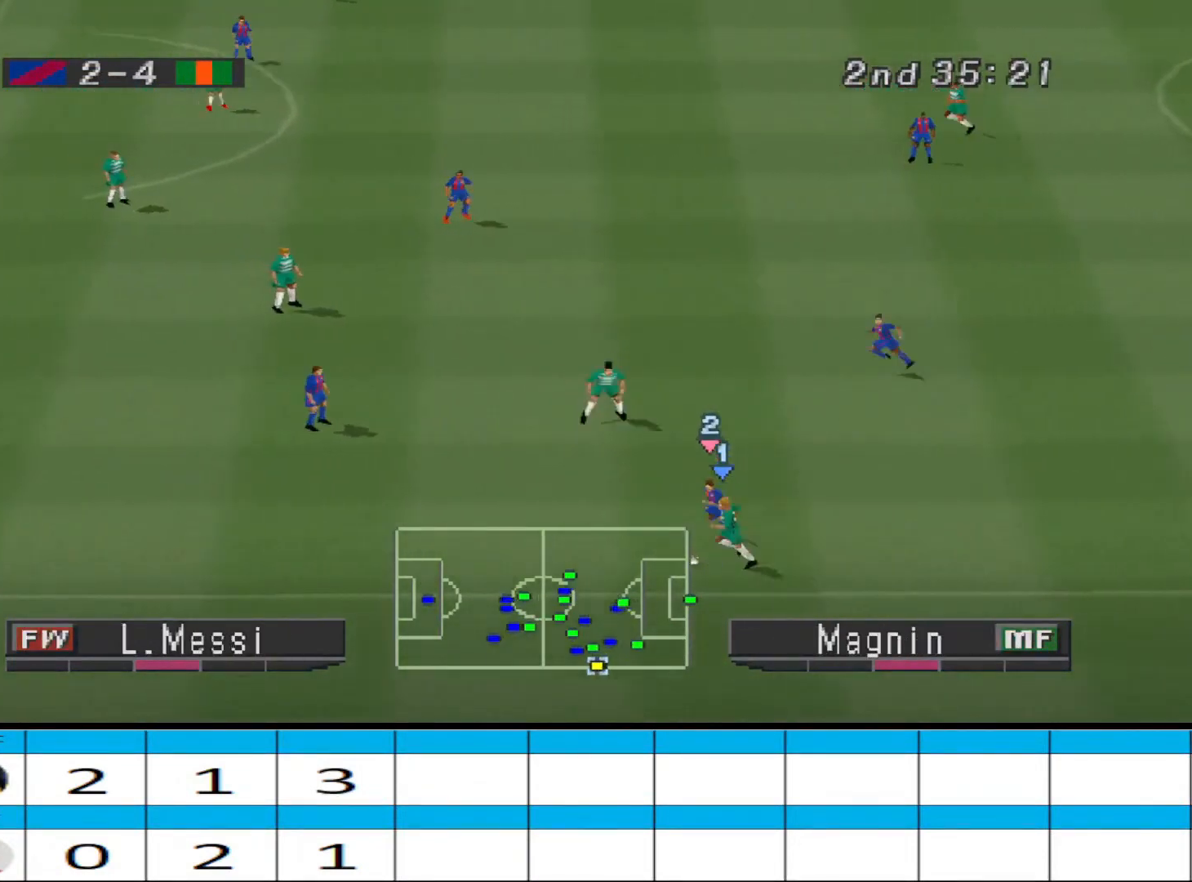
{"buttons": ["DPAD_DOWN"], "events": [[167, "CROSS", "up"], [433, "DPAD_LEFT", "up"], [500, "DPAD_DOWN", "down"]]}
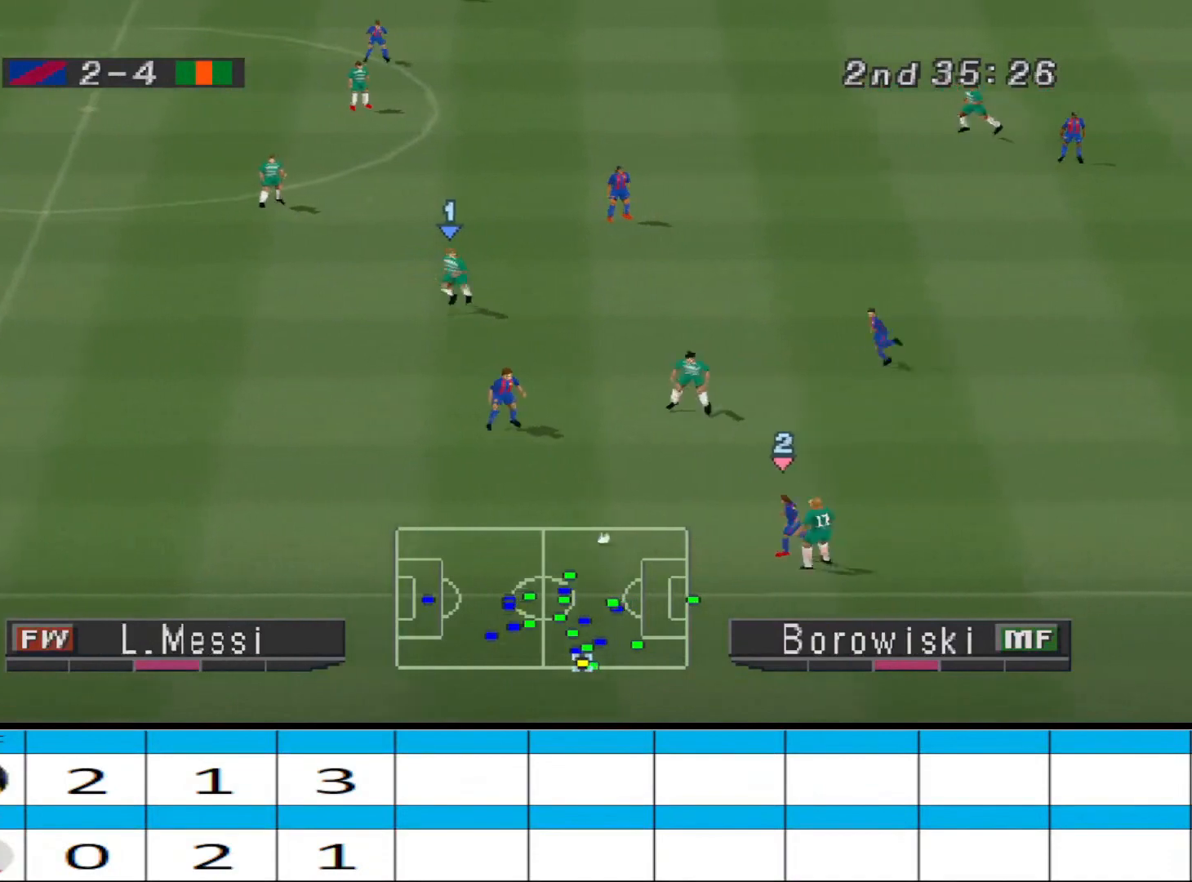
{"buttons": ["CROSS", "R1", "DPAD_LEFT"], "events": [[67, "DPAD_DOWN", "up"], [67, "DPAD_LEFT", "down"], [67, "R1", "down"], [267, "CROSS", "down"], [267, "L1", "down"], [400, "L1", "up"]]}
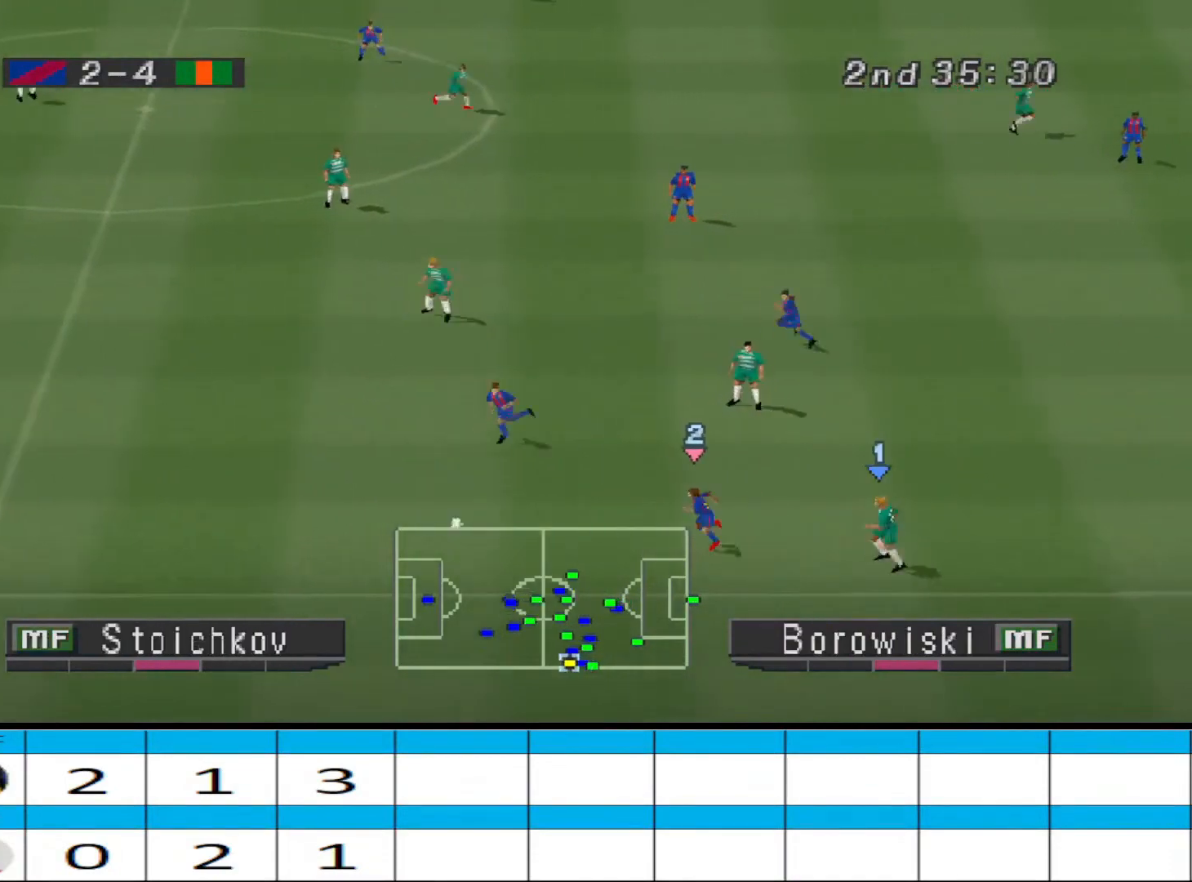
{"buttons": ["CROSS", "R1"], "events": [[133, "DPAD_LEFT", "up"], [300, "L1", "down"], [400, "L1", "up"]]}
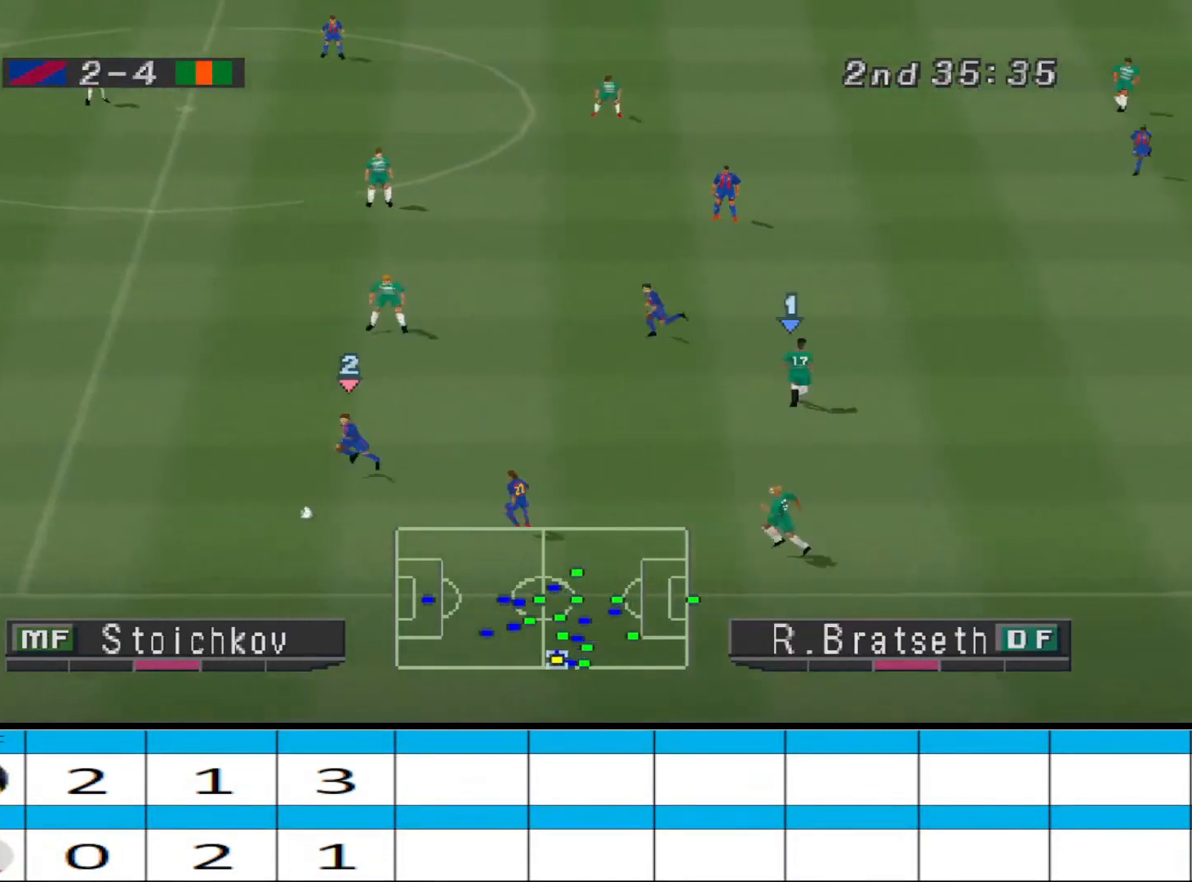
{"buttons": ["CROSS", "R1"], "events": []}
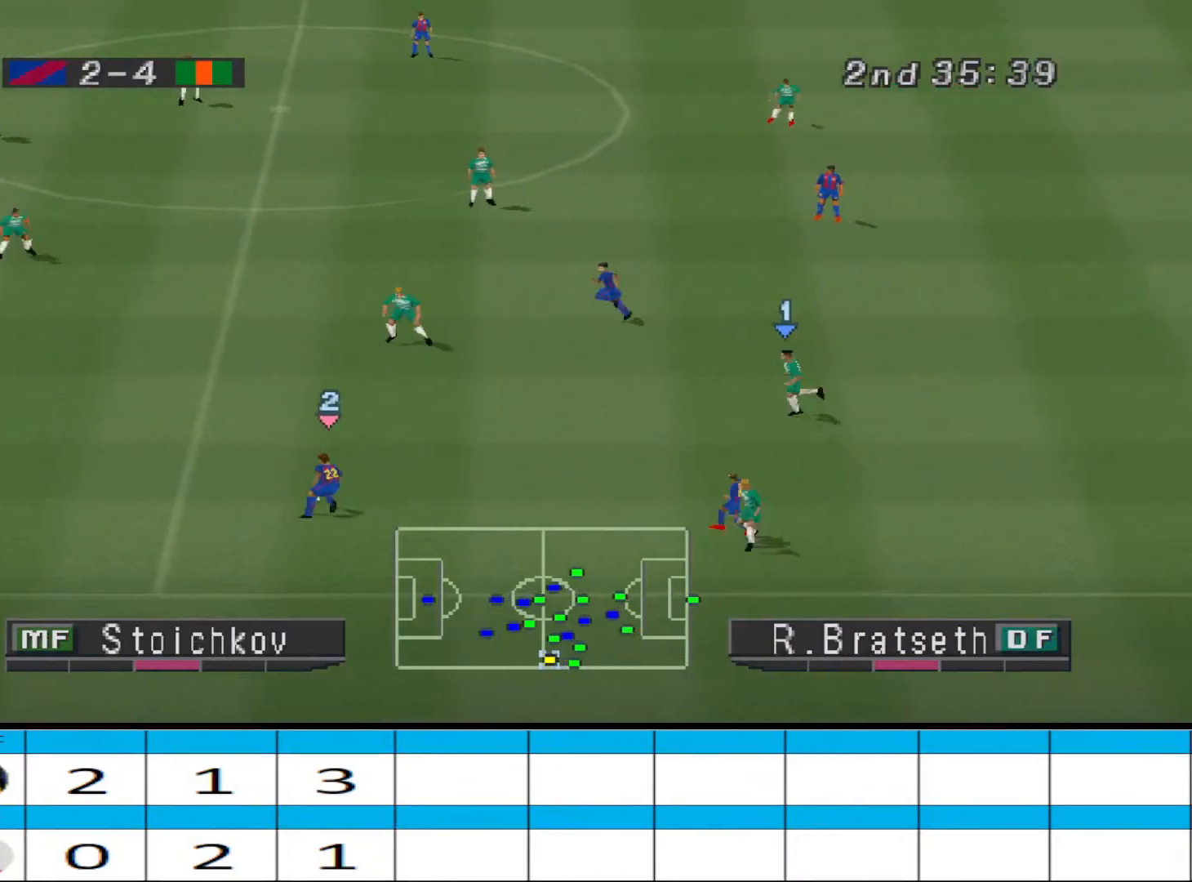
{"buttons": ["CROSS", "R1"], "events": []}
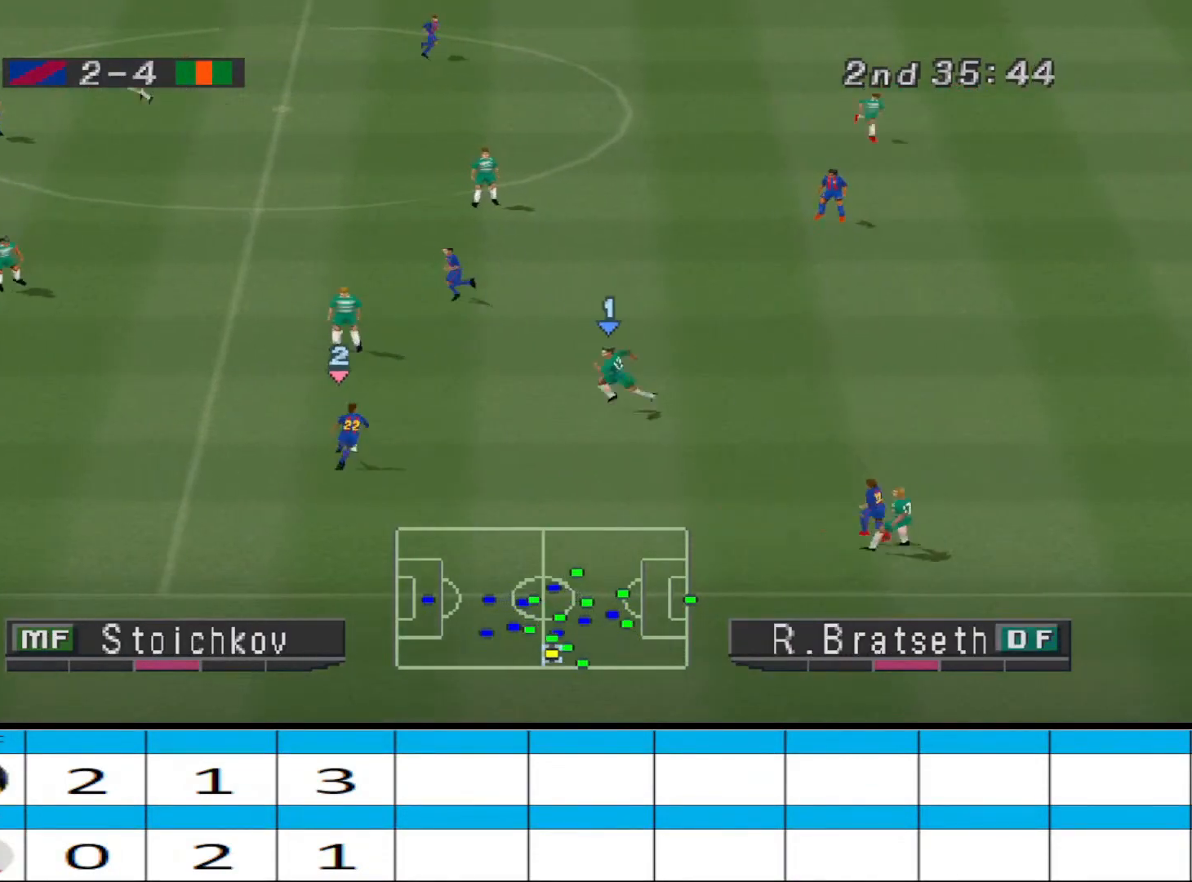
{"buttons": ["CROSS", "L1", "R1"], "events": [[500, "L1", "down"]]}
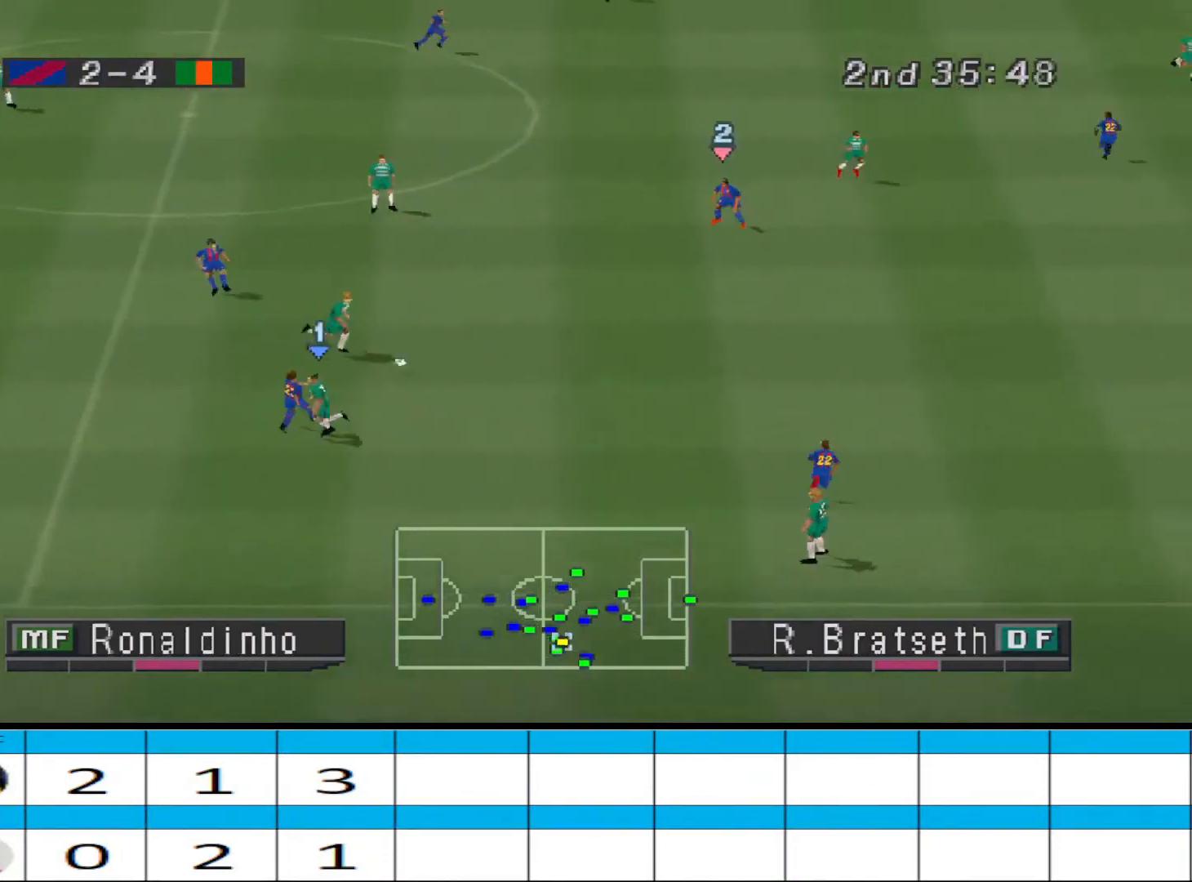
{"buttons": ["CROSS", "R1"], "events": [[133, "L1", "up"]]}
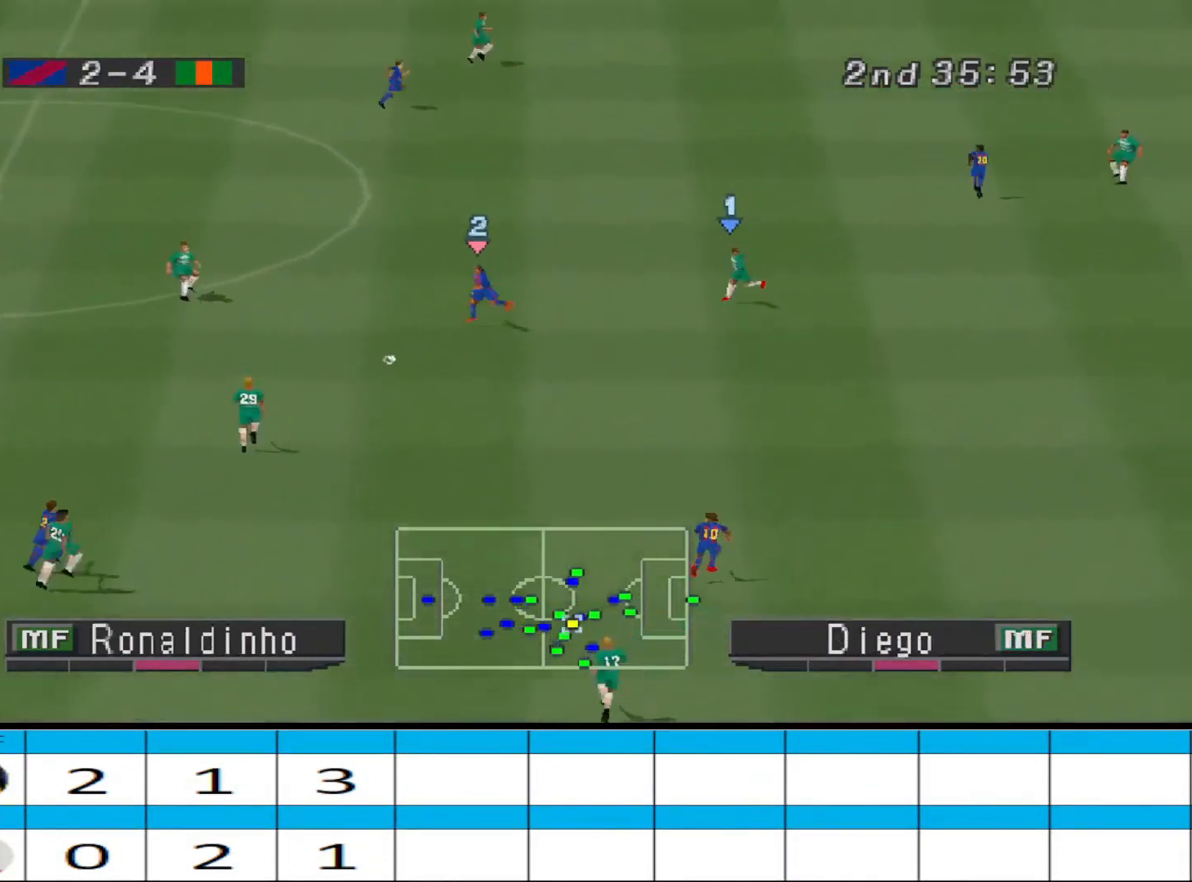
{"buttons": ["CROSS", "SQUARE", "R1"], "events": [[167, "SQUARE", "down"]]}
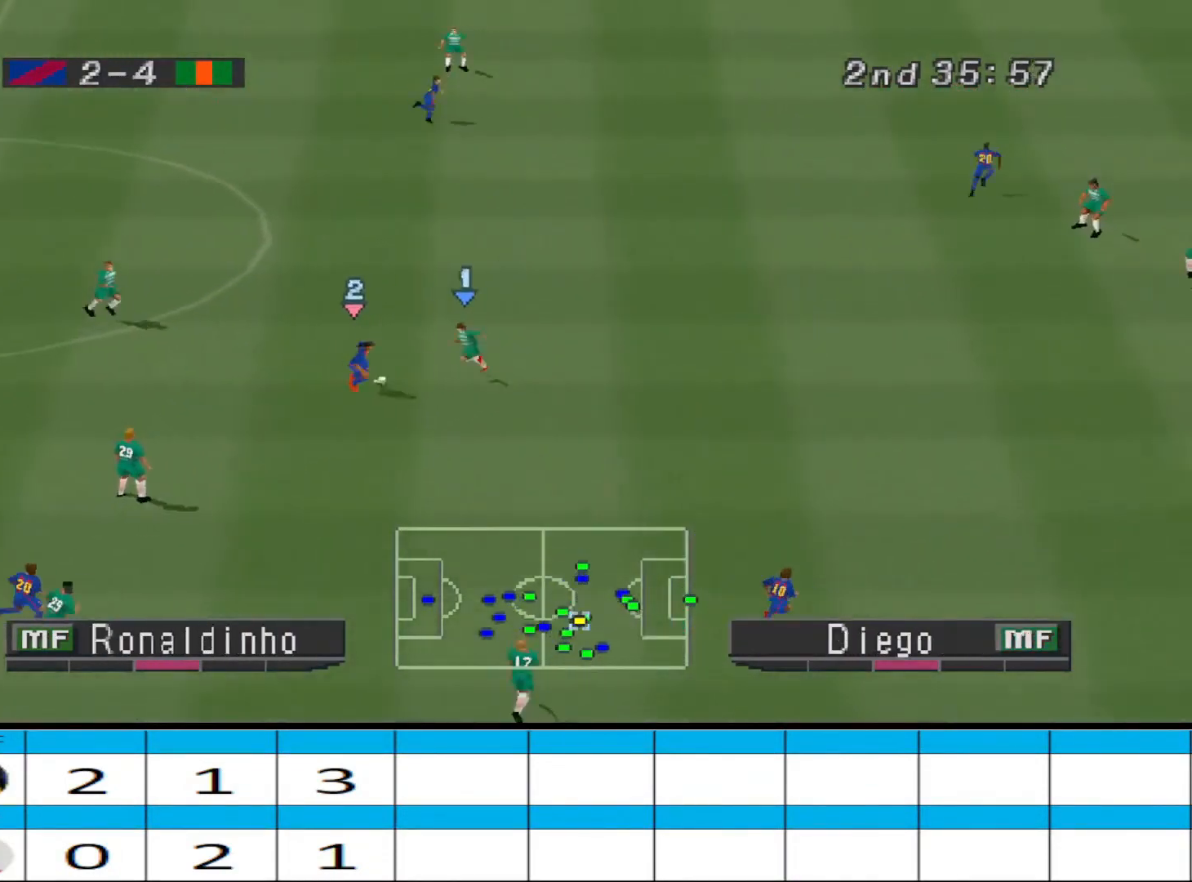
{"buttons": ["DPAD_LEFT"], "events": [[433, "CROSS", "up"], [433, "SQUARE", "up"], [500, "DPAD_LEFT", "down"], [500, "R1", "up"]]}
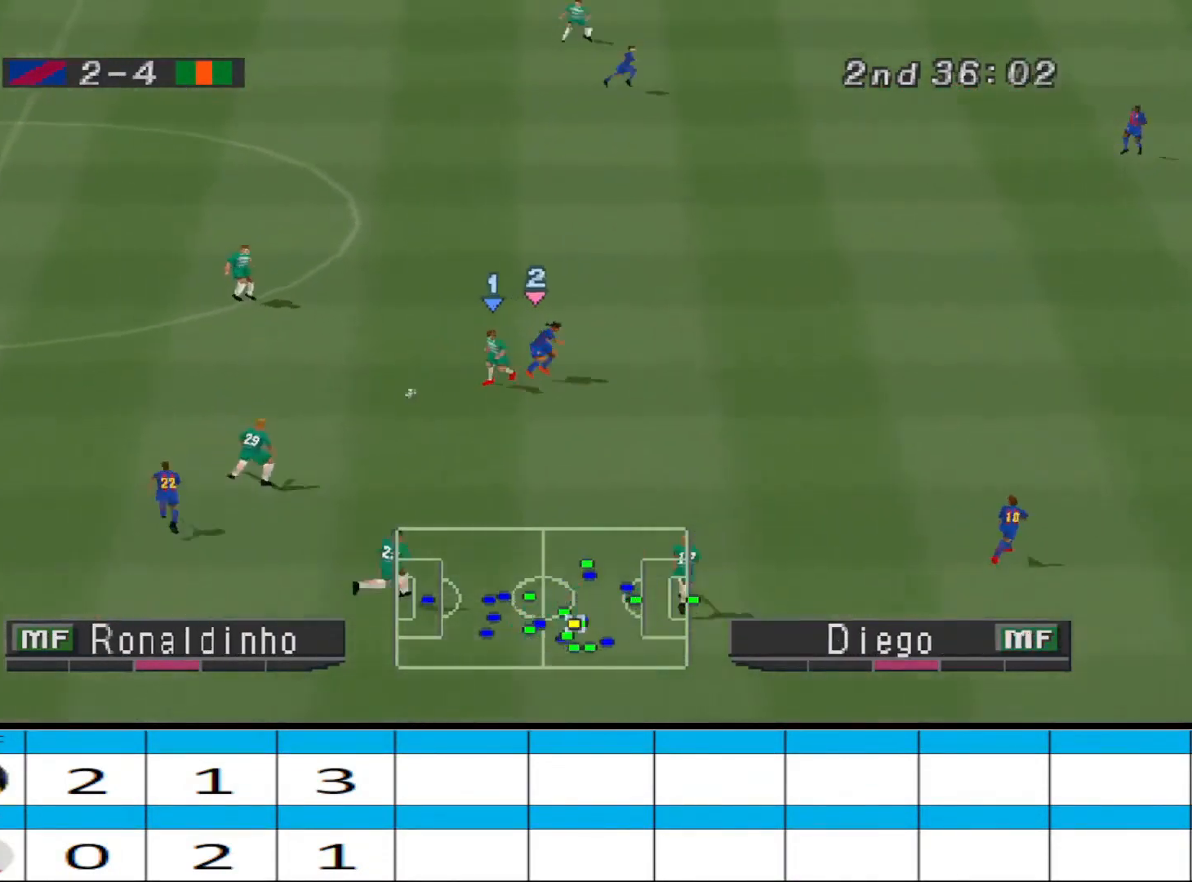
{"buttons": ["CROSS", "DPAD_UP", "DPAD_LEFT"], "events": [[67, "DPAD_LEFT", "up"], [67, "DPAD_UP", "down"], [367, "CROSS", "down"], [433, "CROSS", "up"], [433, "DPAD_LEFT", "down"], [500, "CROSS", "down"]]}
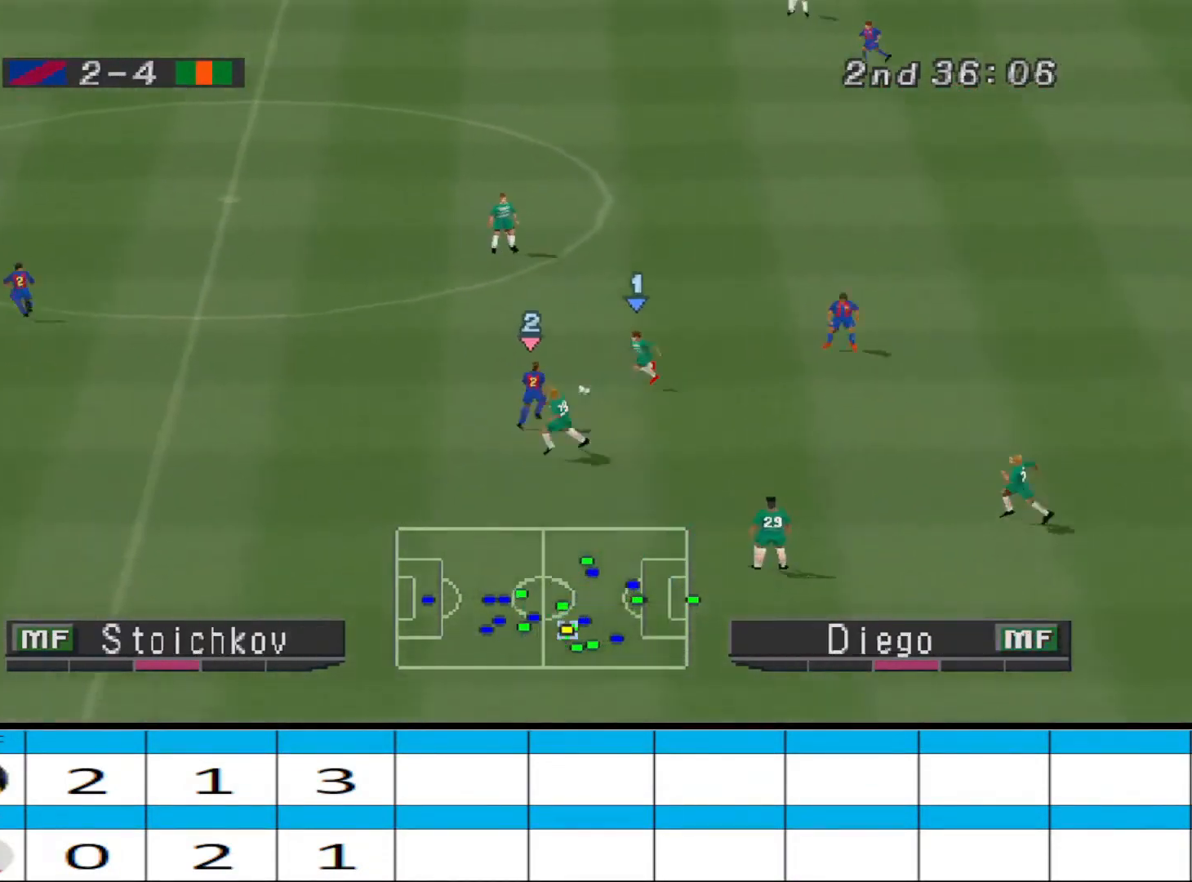
{"buttons": ["CROSS", "R1", "DPAD_UP"], "events": [[167, "CROSS", "up"], [233, "CROSS", "down"], [433, "DPAD_LEFT", "up"], [433, "L1", "down"], [433, "R1", "down"], [500, "L1", "up"]]}
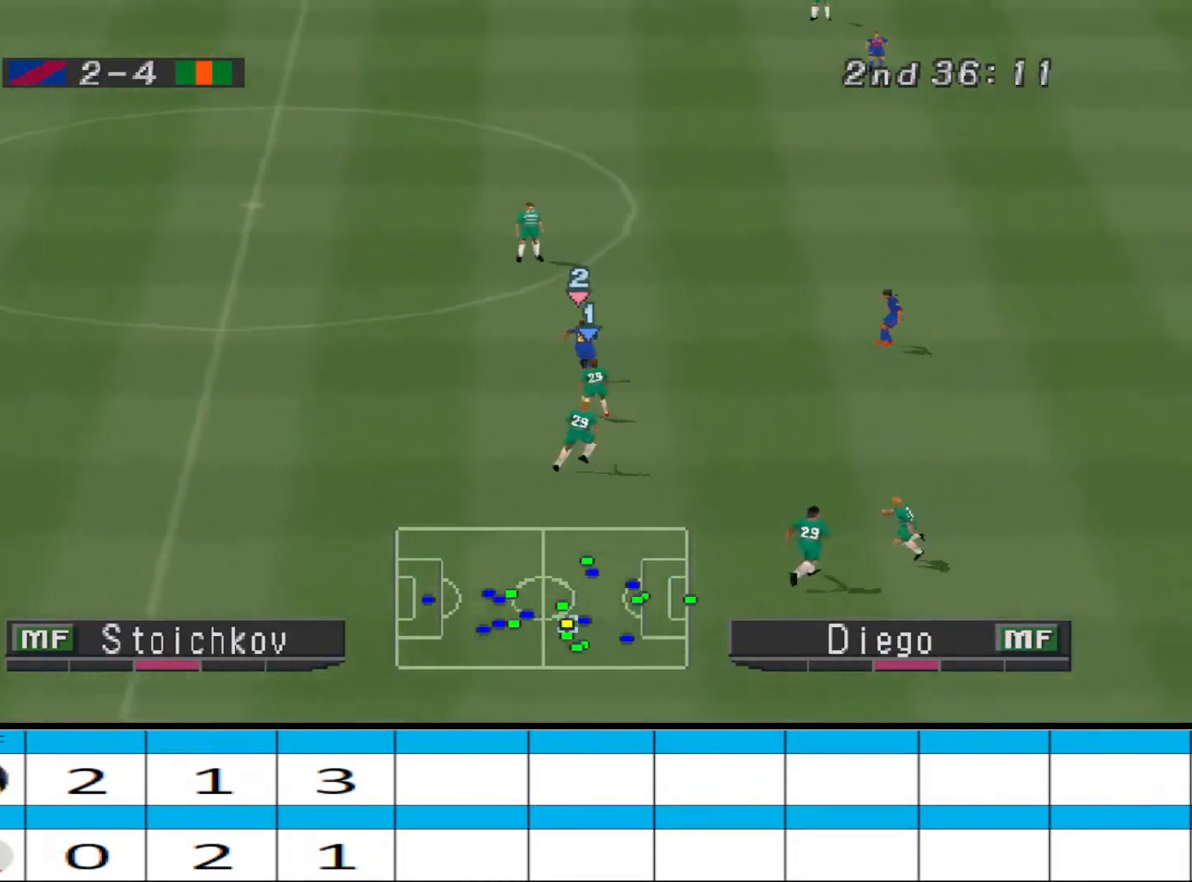
{"buttons": ["CROSS", "R1"], "events": [[67, "DPAD_UP", "up"]]}
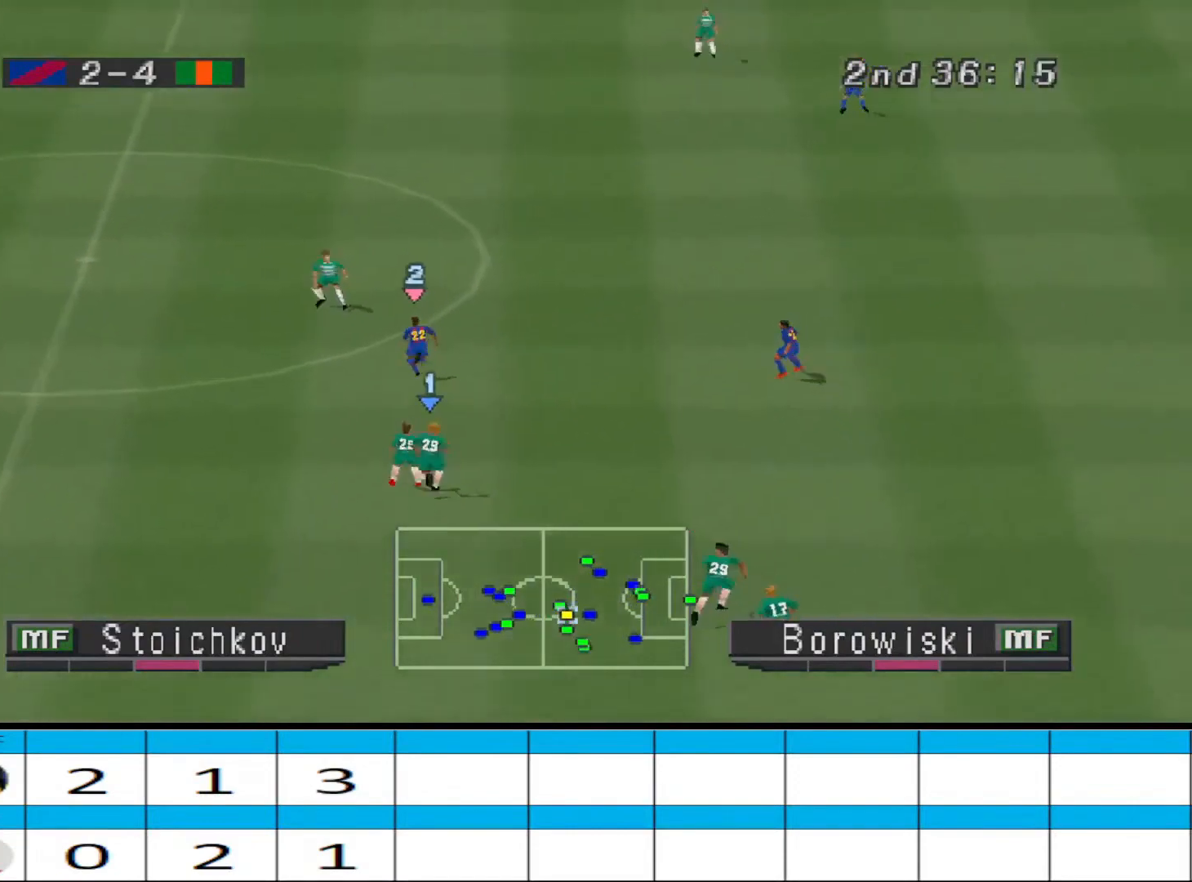
{"buttons": ["CROSS", "R1"], "events": []}
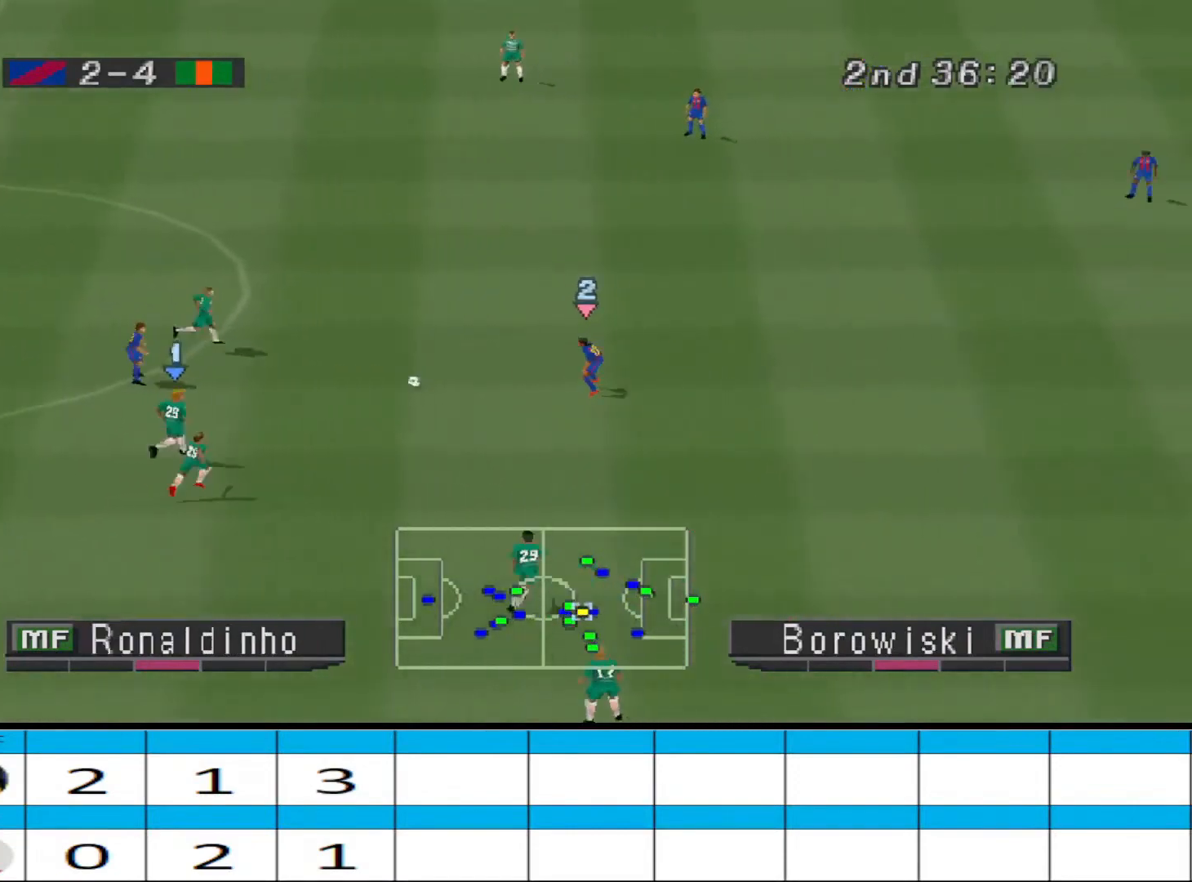
{"buttons": ["CROSS", "R1"], "events": [[67, "L1", "down"], [167, "L1", "up"]]}
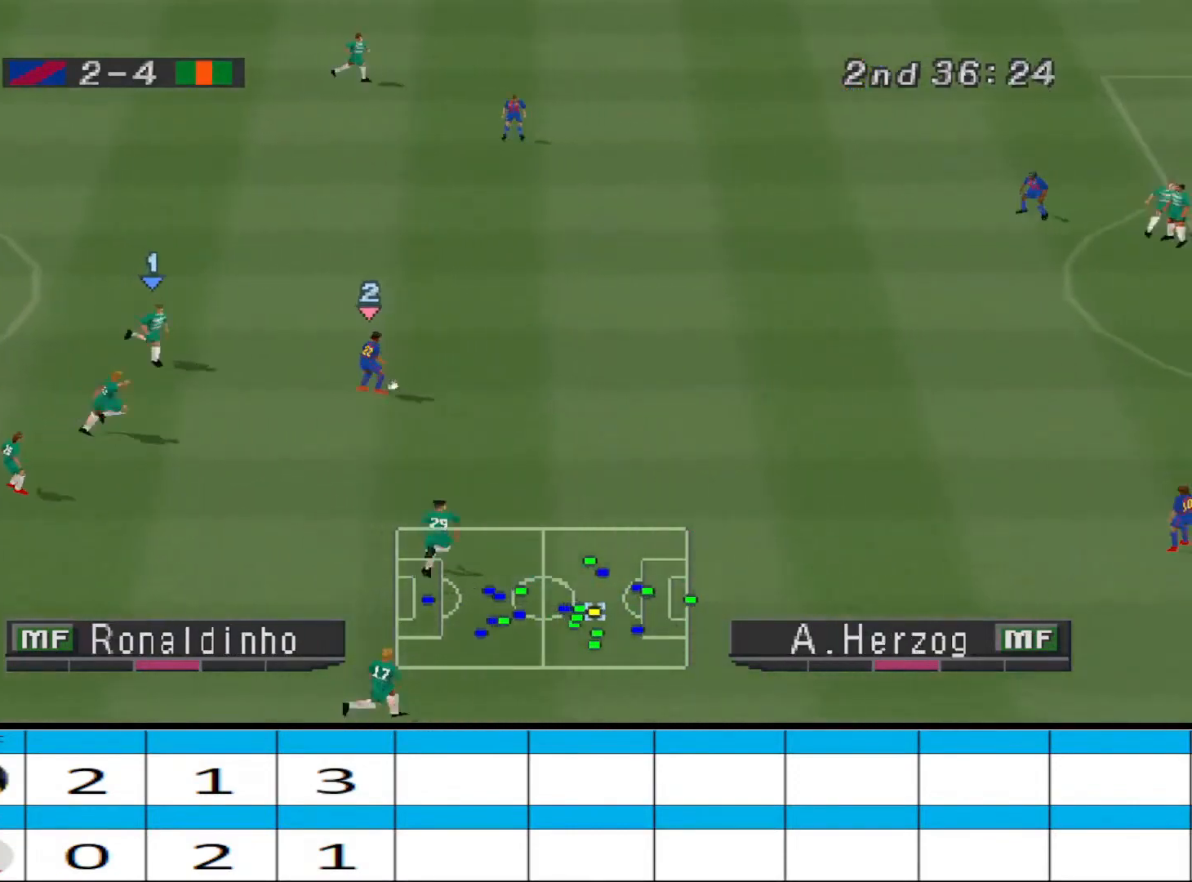
{"buttons": ["CROSS", "R1"], "events": []}
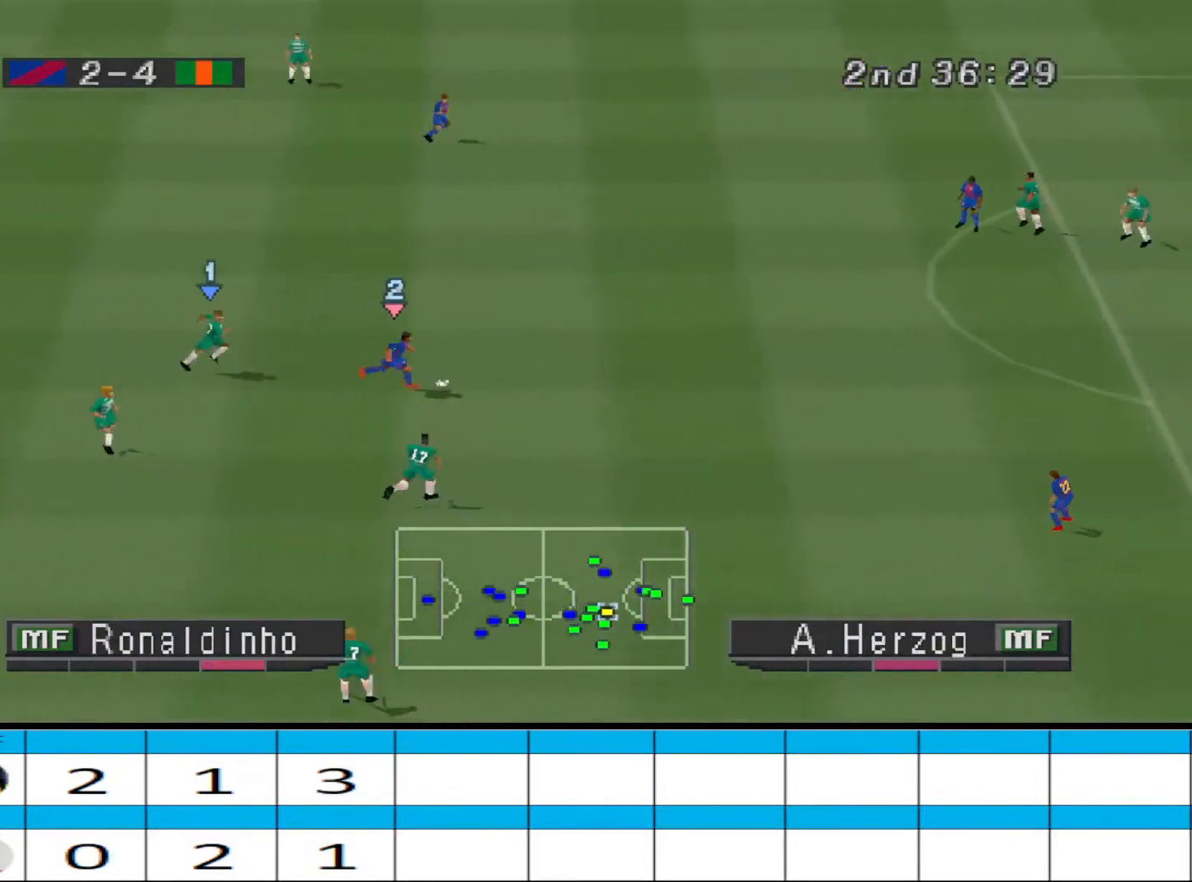
{"buttons": ["CROSS", "SQUARE", "R1"], "events": [[200, "L1", "down"], [200, "SQUARE", "down"], [333, "L1", "up"]]}
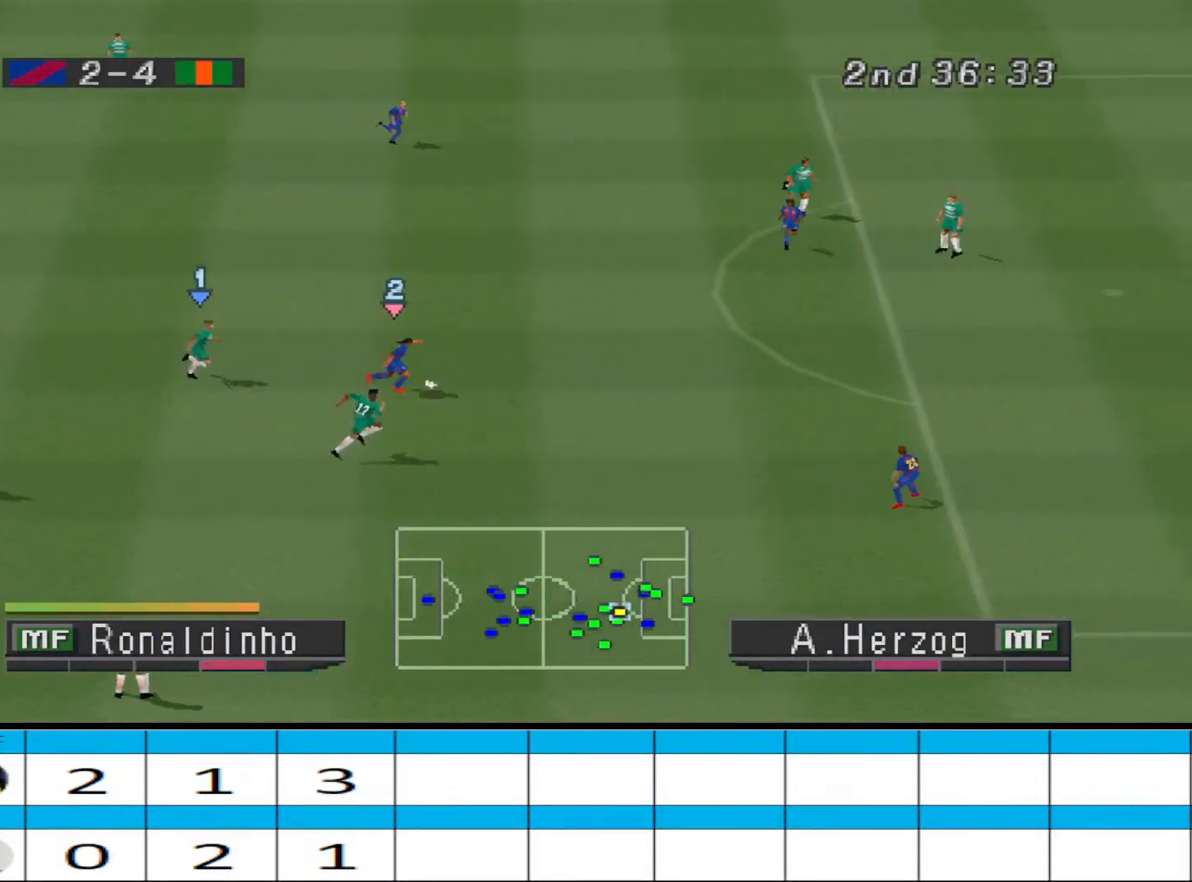
{"buttons": ["CROSS", "SQUARE", "R1"], "events": []}
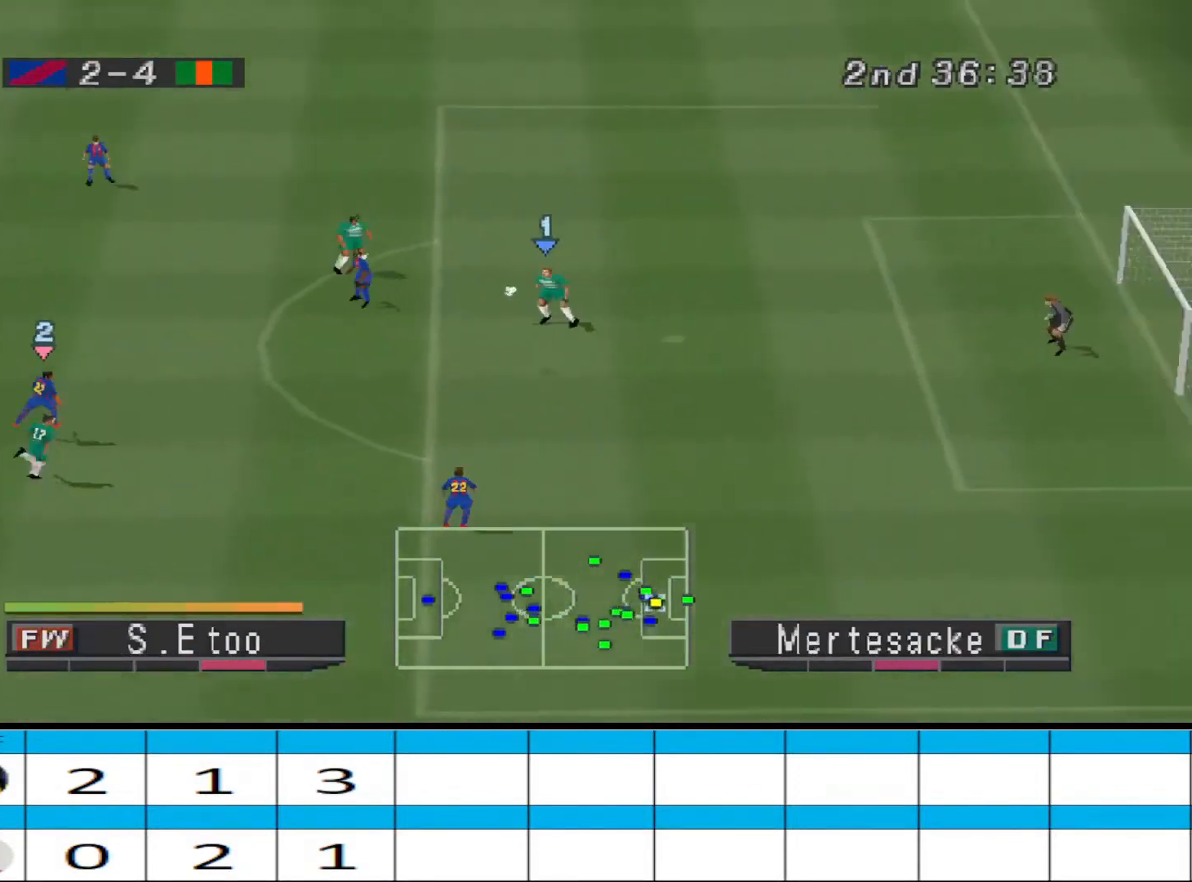
{"buttons": [], "events": [[300, "CROSS", "up"], [300, "SQUARE", "up"], [367, "R1", "up"]]}
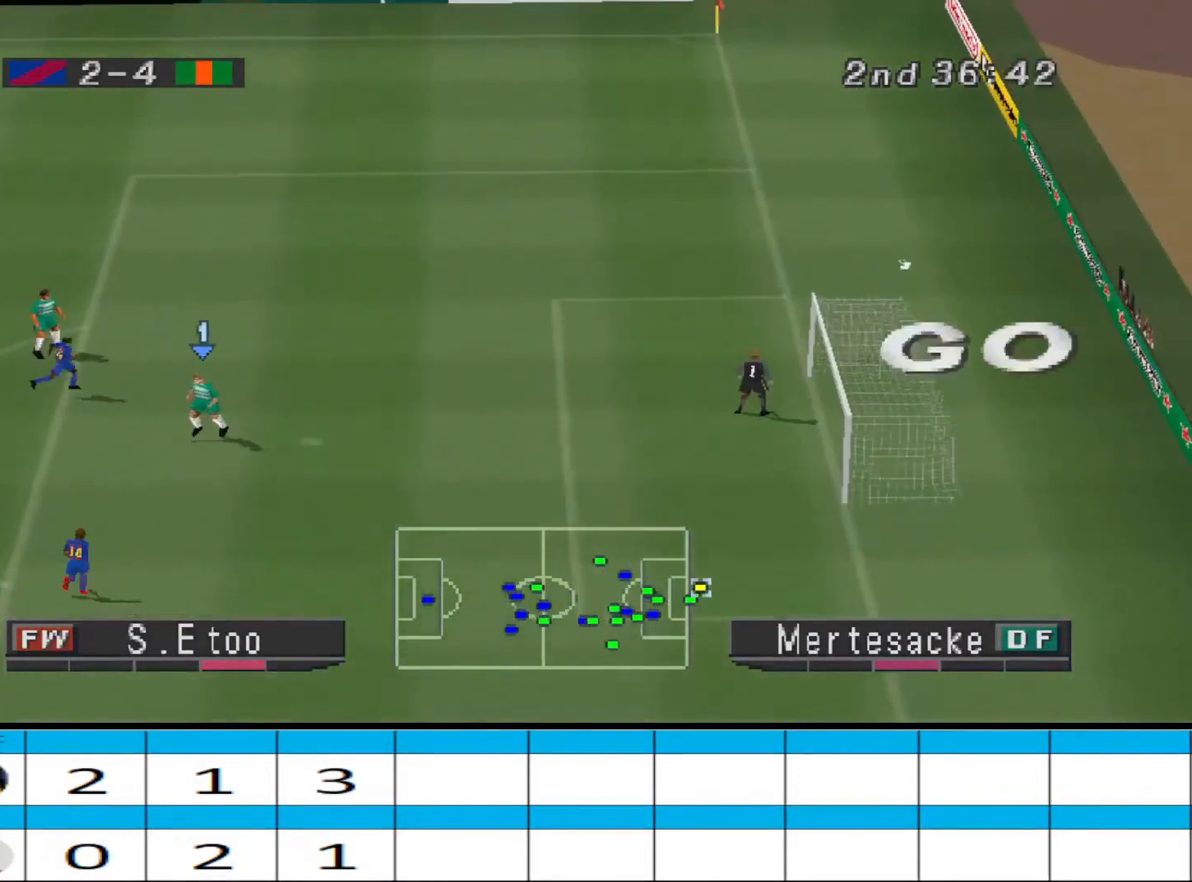
{"buttons": [], "events": []}
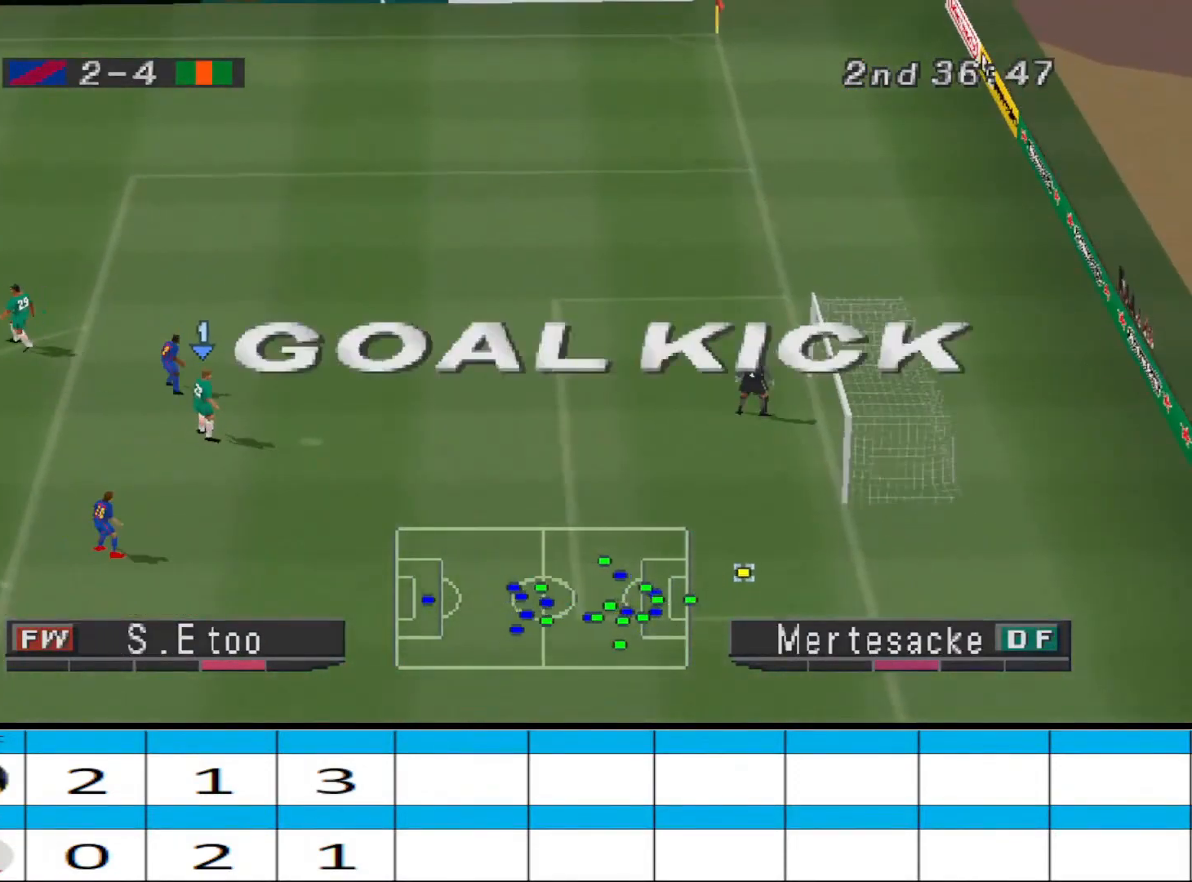
{"buttons": [], "events": []}
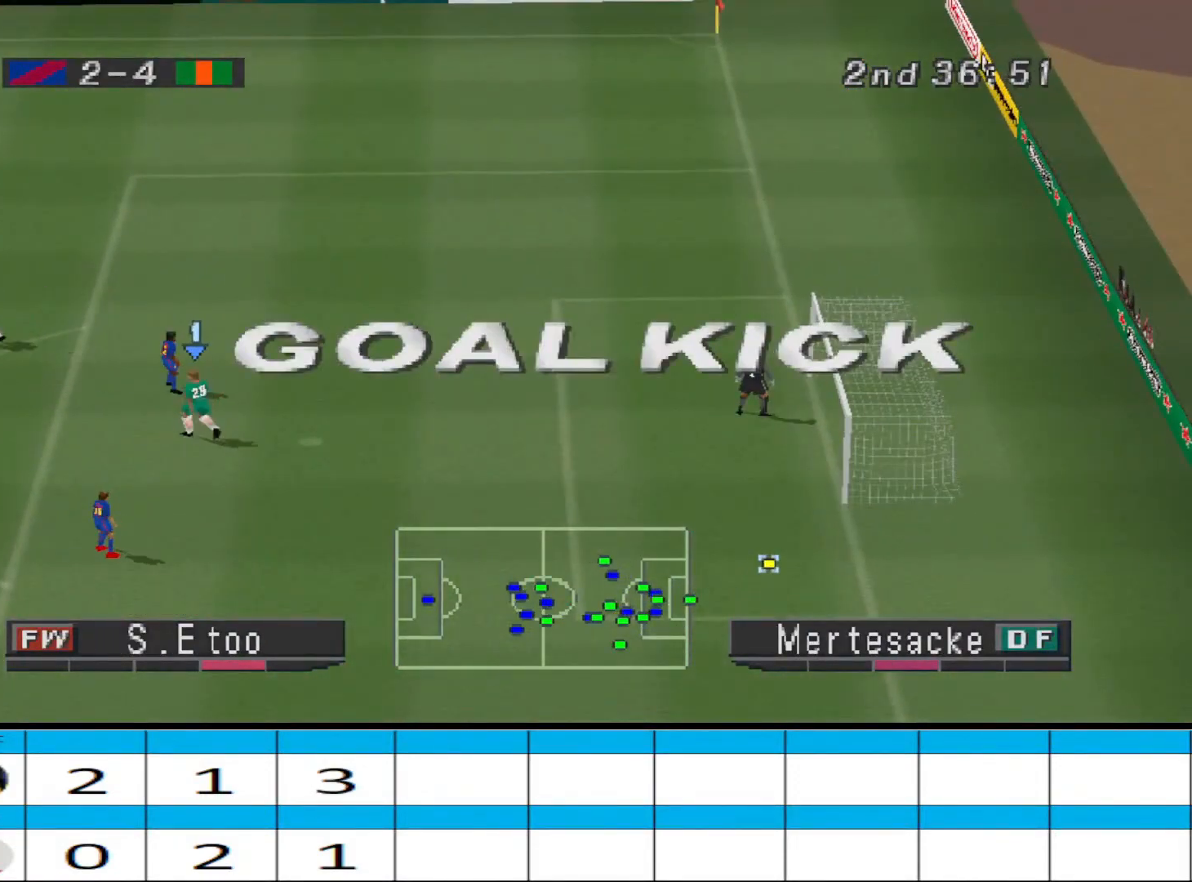
{"buttons": [], "events": []}
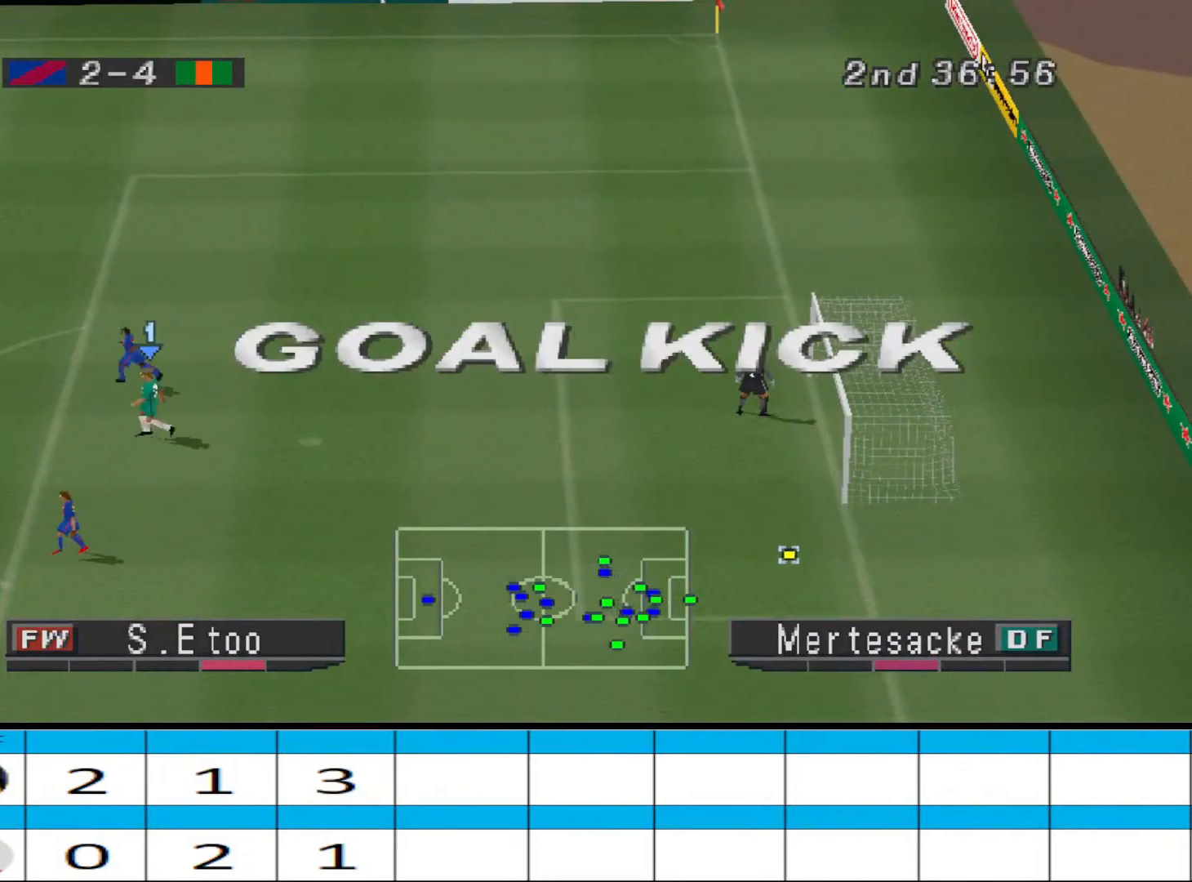
{"buttons": [], "events": []}
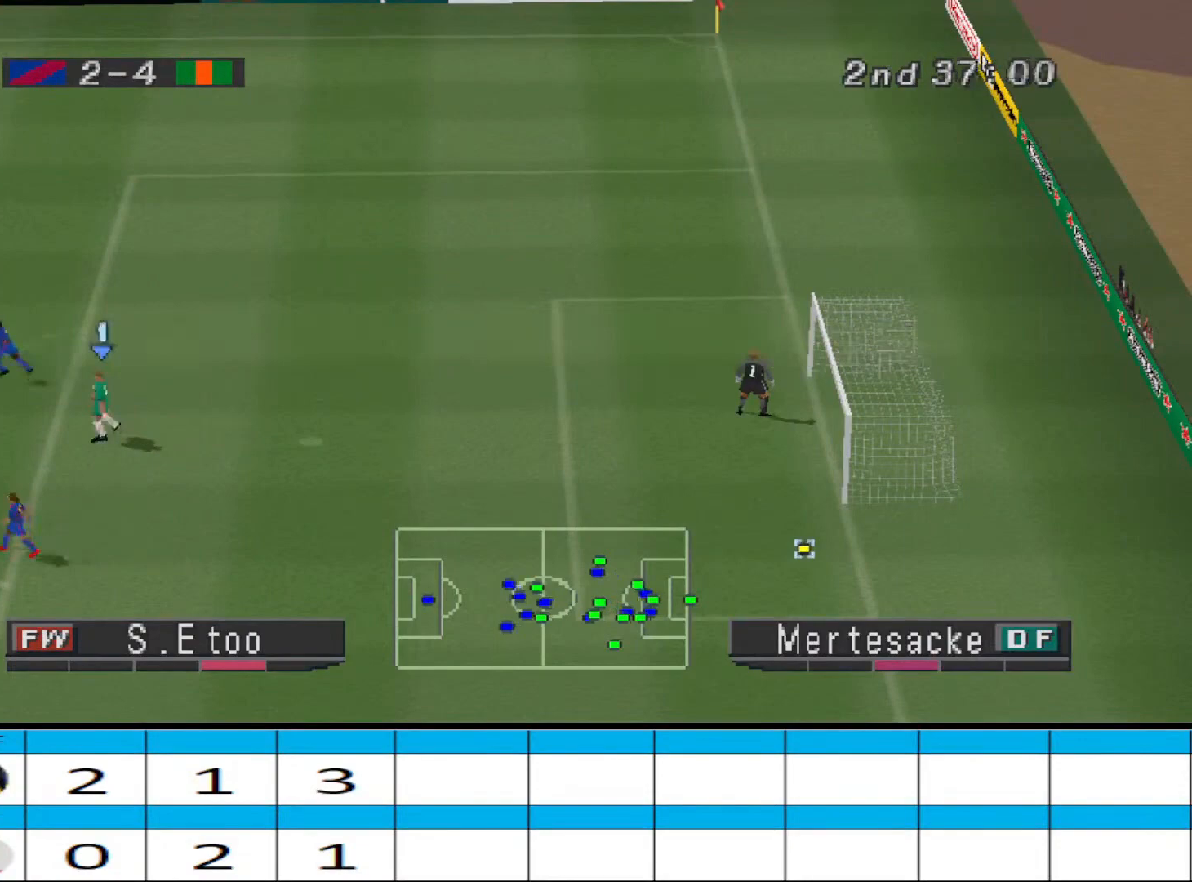
{"buttons": [], "events": []}
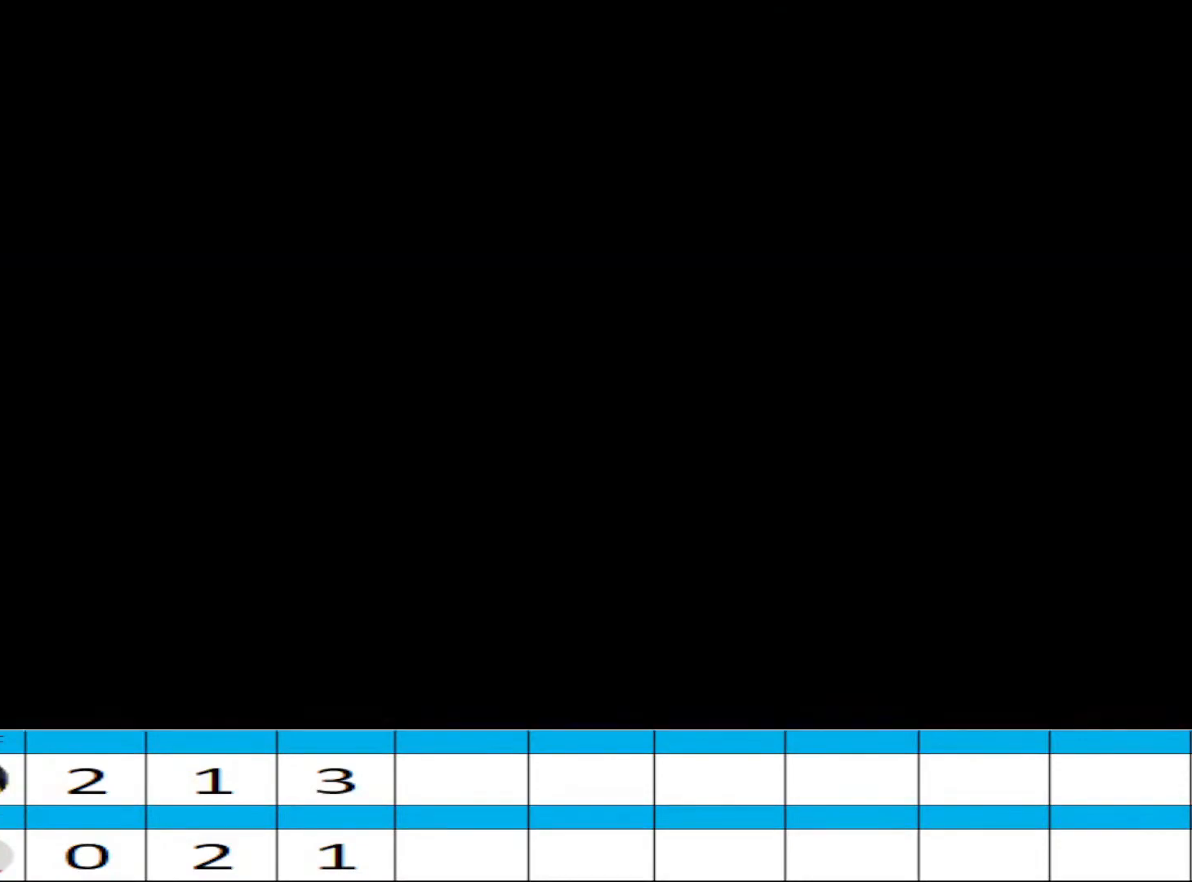
{"buttons": [], "events": [[100, "CIRCLE", "down"], [233, "CIRCLE", "up"]]}
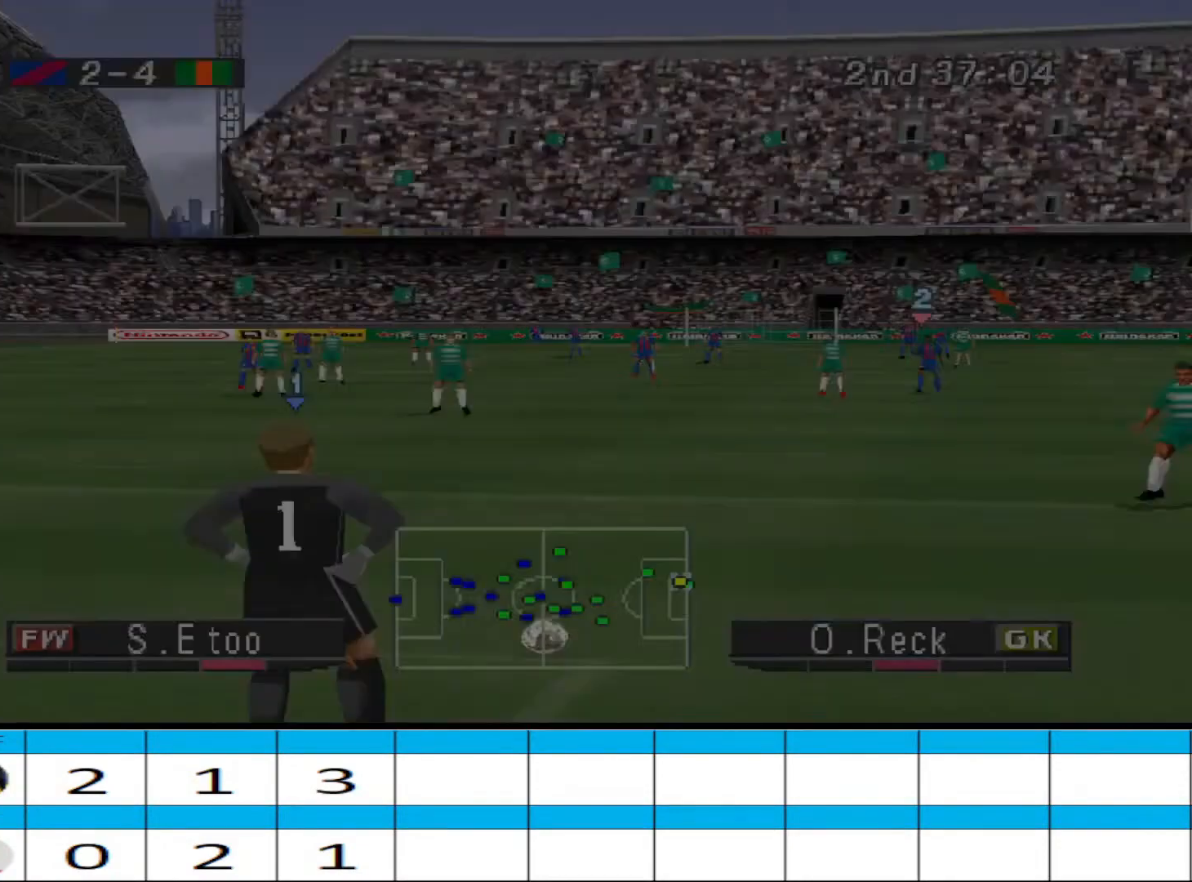
{"buttons": [], "events": [[33, "CROSS", "down"], [300, "CROSS", "up"]]}
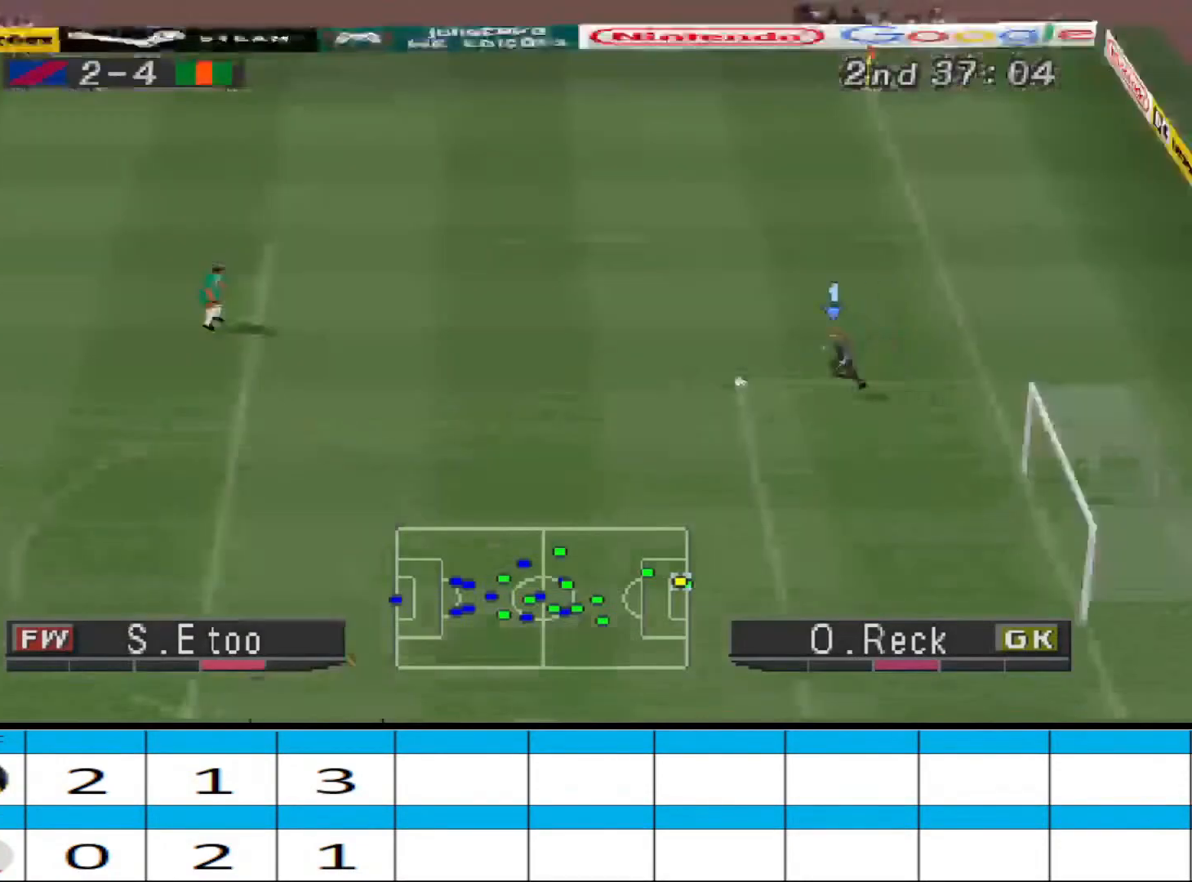
{"buttons": ["DPAD_LEFT"], "events": [[300, "DPAD_LEFT", "down"]]}
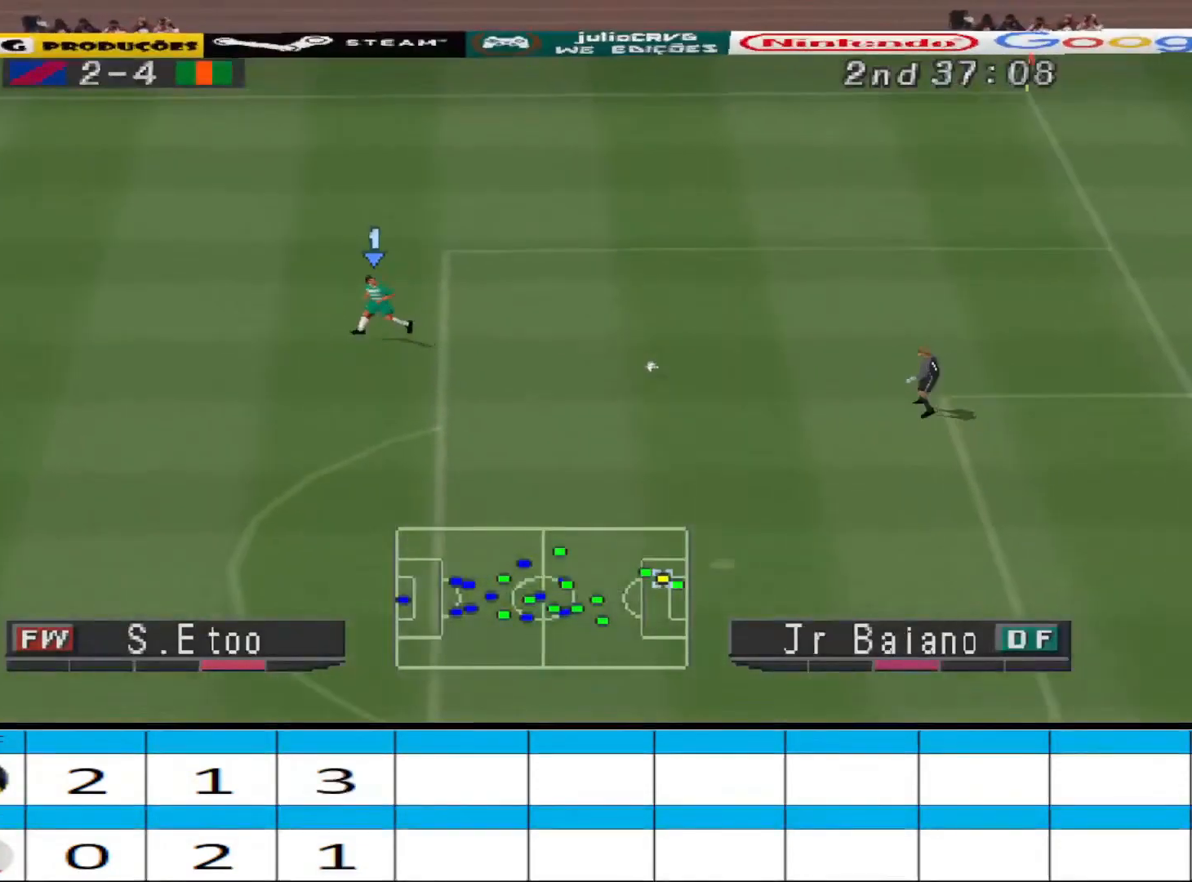
{"buttons": ["DPAD_LEFT"], "events": []}
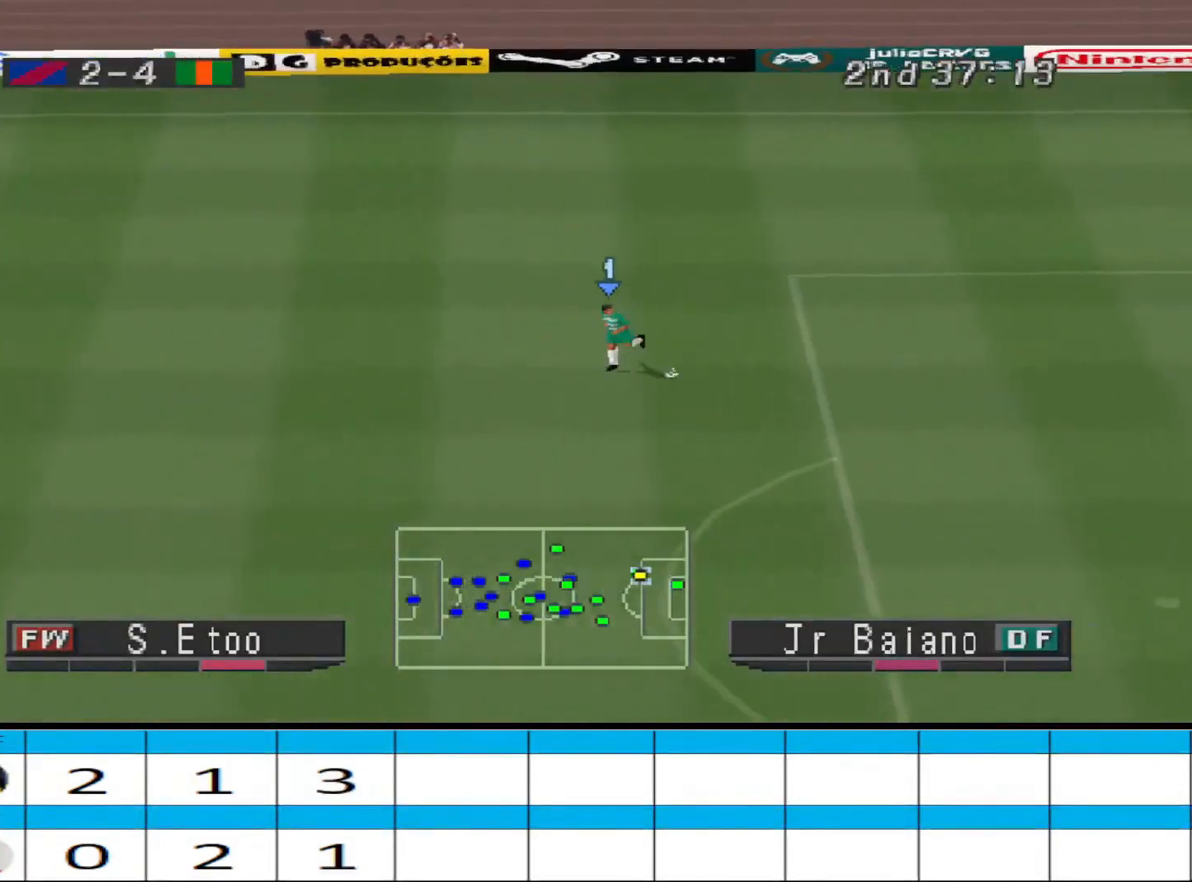
{"buttons": ["DPAD_UP", "DPAD_LEFT"], "events": [[400, "DPAD_UP", "down"]]}